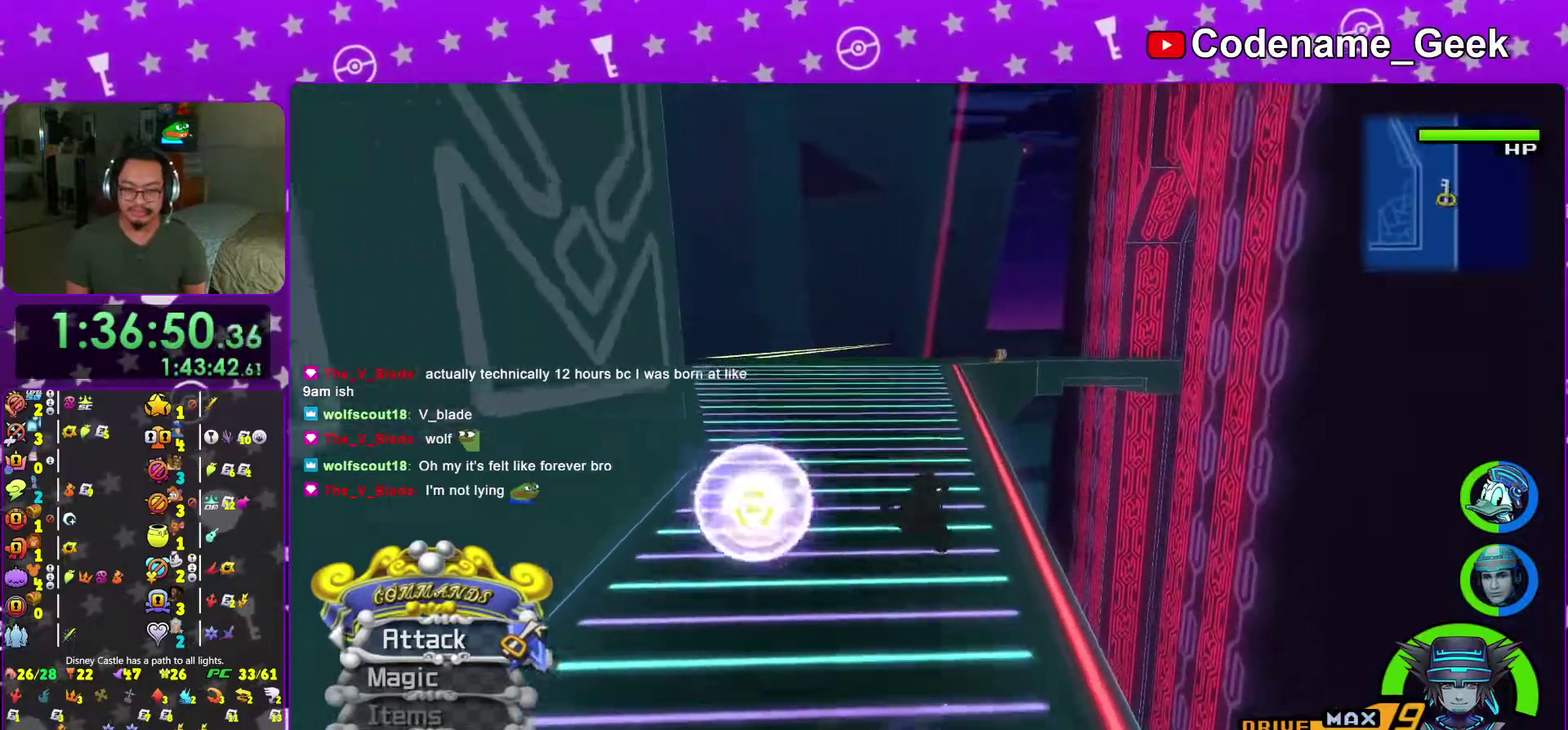
Gameplay with a controller (Nintendo layout); each line is a JSON object with the inputs held at the frame after it (dt_ms = milliseconds from this image to that frame). "events" lists button and stick changes between this image and that frame as [ms after this image, input, new state], when the widget could be followed in between. This overlay highlights the sticks when they move; stick clicks (L3 R3) are not distinguishable. Not read: L3 R3 SELECT START.
{"dt_ms": 384, "buttons": ["Y"], "left_stick": "up", "right_stick": "center", "events": []}
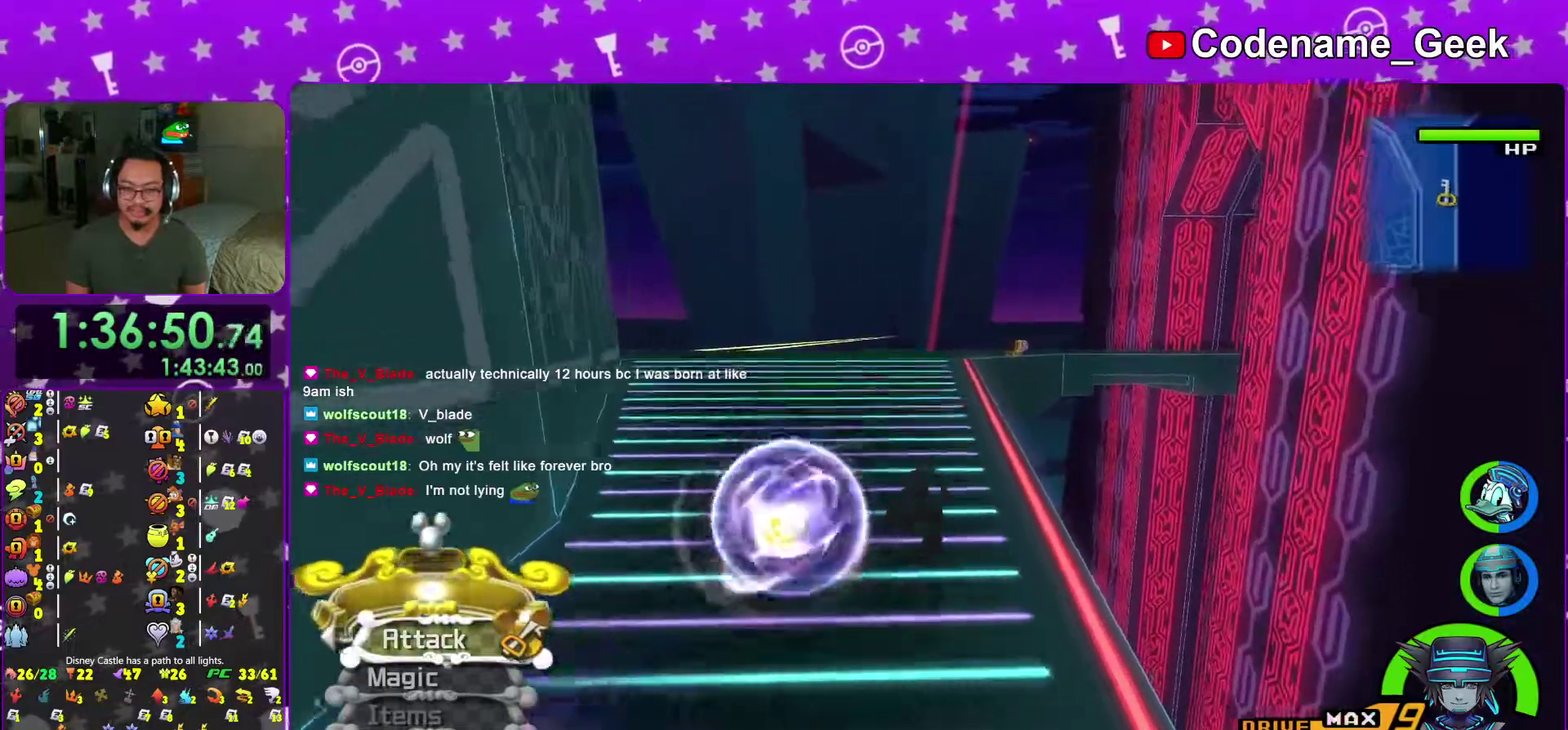
{"dt_ms": 601, "buttons": ["Y"], "left_stick": "up", "right_stick": "center", "events": [[50, "Y", "up"], [100, "right_stick", "down-right"], [234, "B", "down"], [317, "B", "up"], [350, "right_stick", "center"], [400, "B", "down"], [550, "B", "up"], [584, "Y", "down"]]}
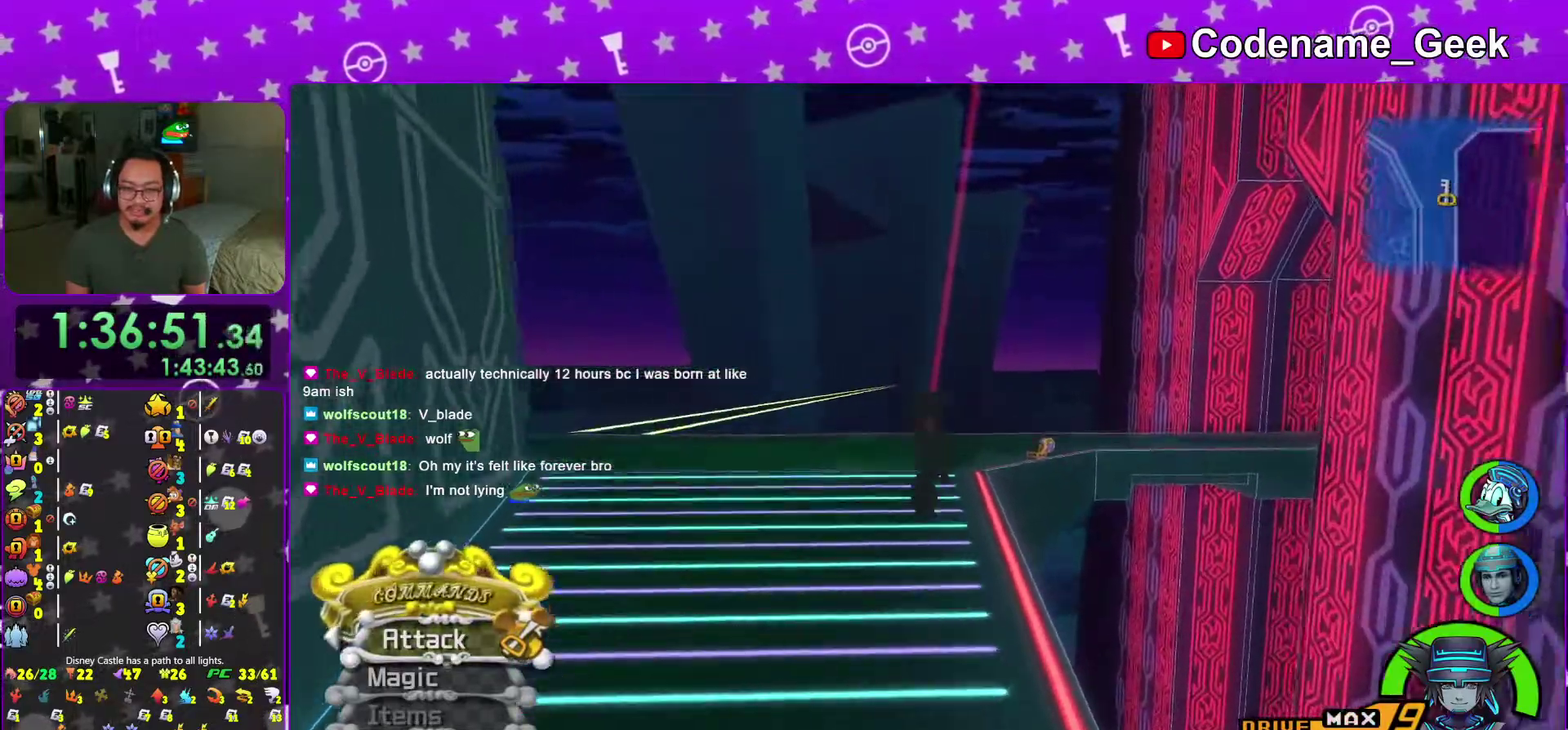
{"dt_ms": 400, "buttons": [], "left_stick": "up", "right_stick": "right"}
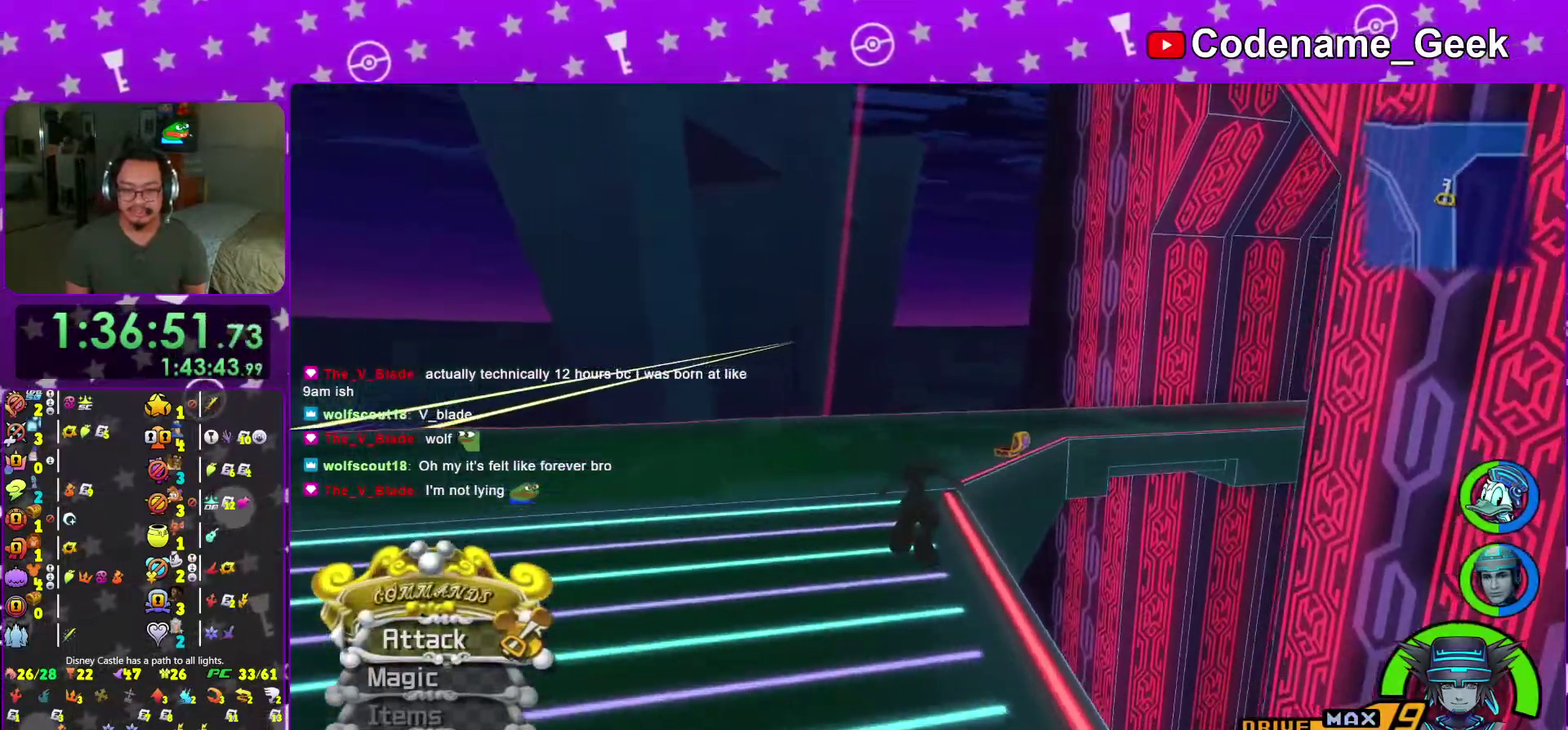
{"dt_ms": 601, "buttons": ["B"], "left_stick": "up-left", "right_stick": "center"}
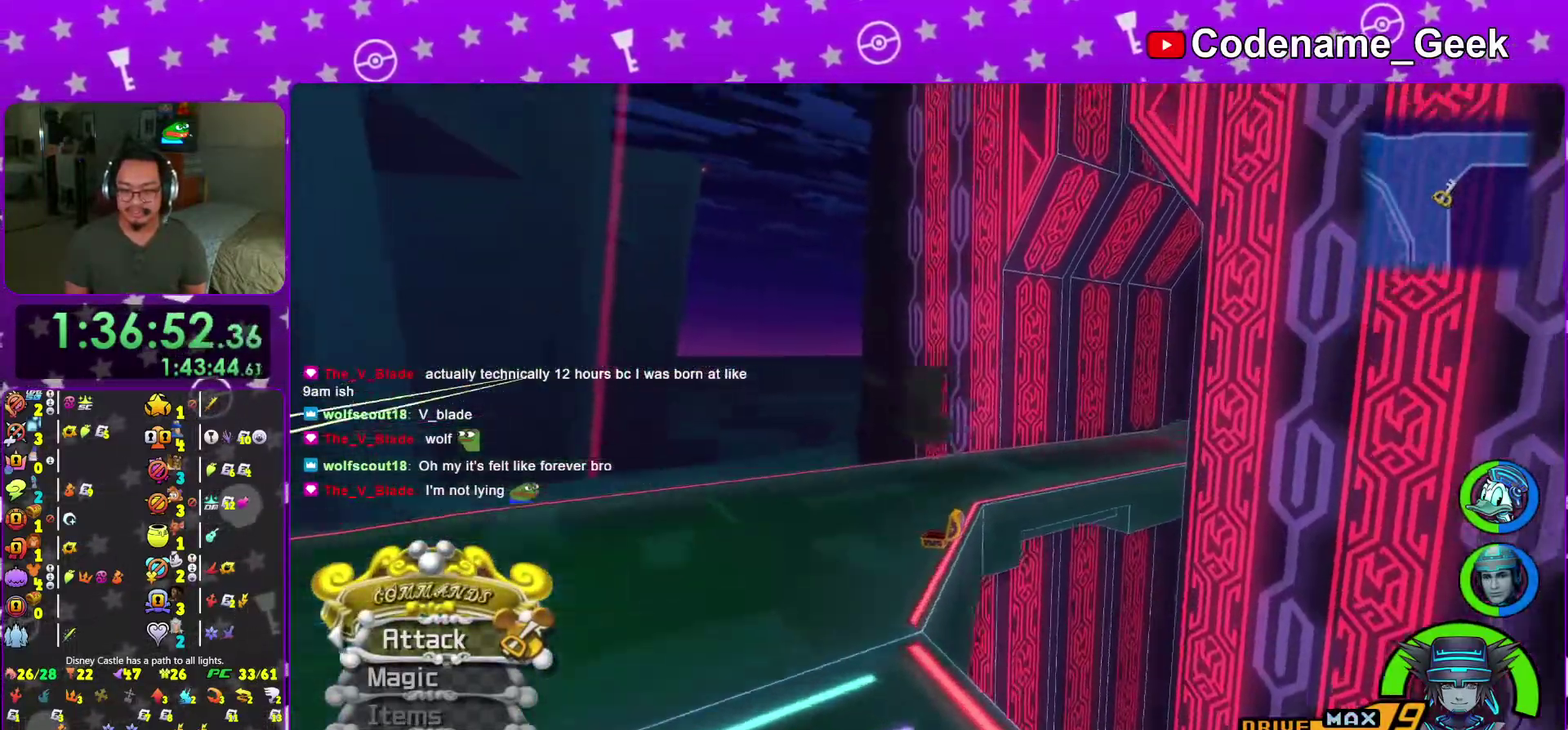
{"dt_ms": 400, "buttons": [], "left_stick": "up", "right_stick": "center", "events": [[116, "B", "up"], [200, "B", "down"], [317, "left_stick", "up"], [367, "B", "up"]]}
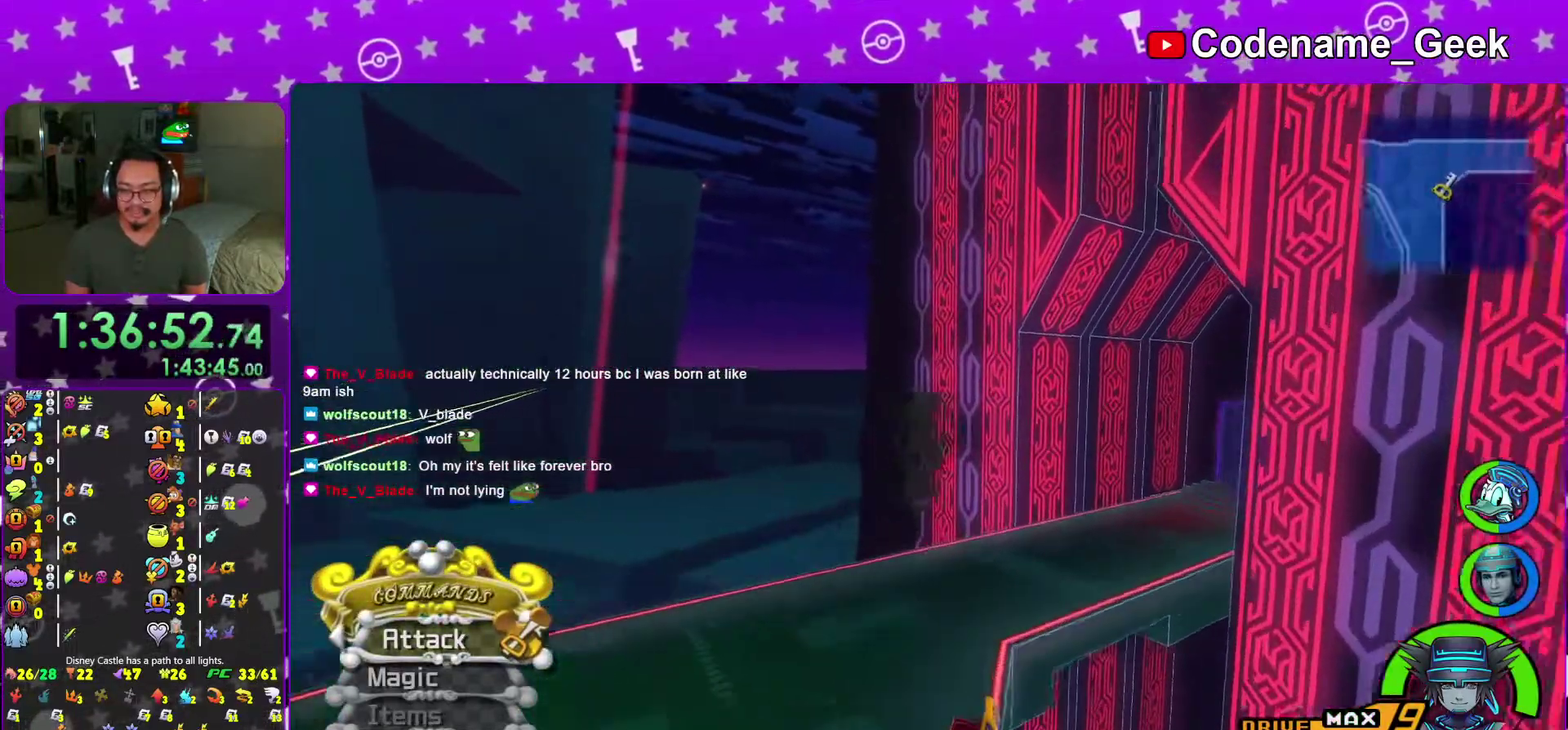
{"dt_ms": 601, "buttons": ["Y"], "left_stick": "up", "right_stick": "center", "events": [[17, "Y", "down"], [167, "right_stick", "right"], [434, "right_stick", "center"]]}
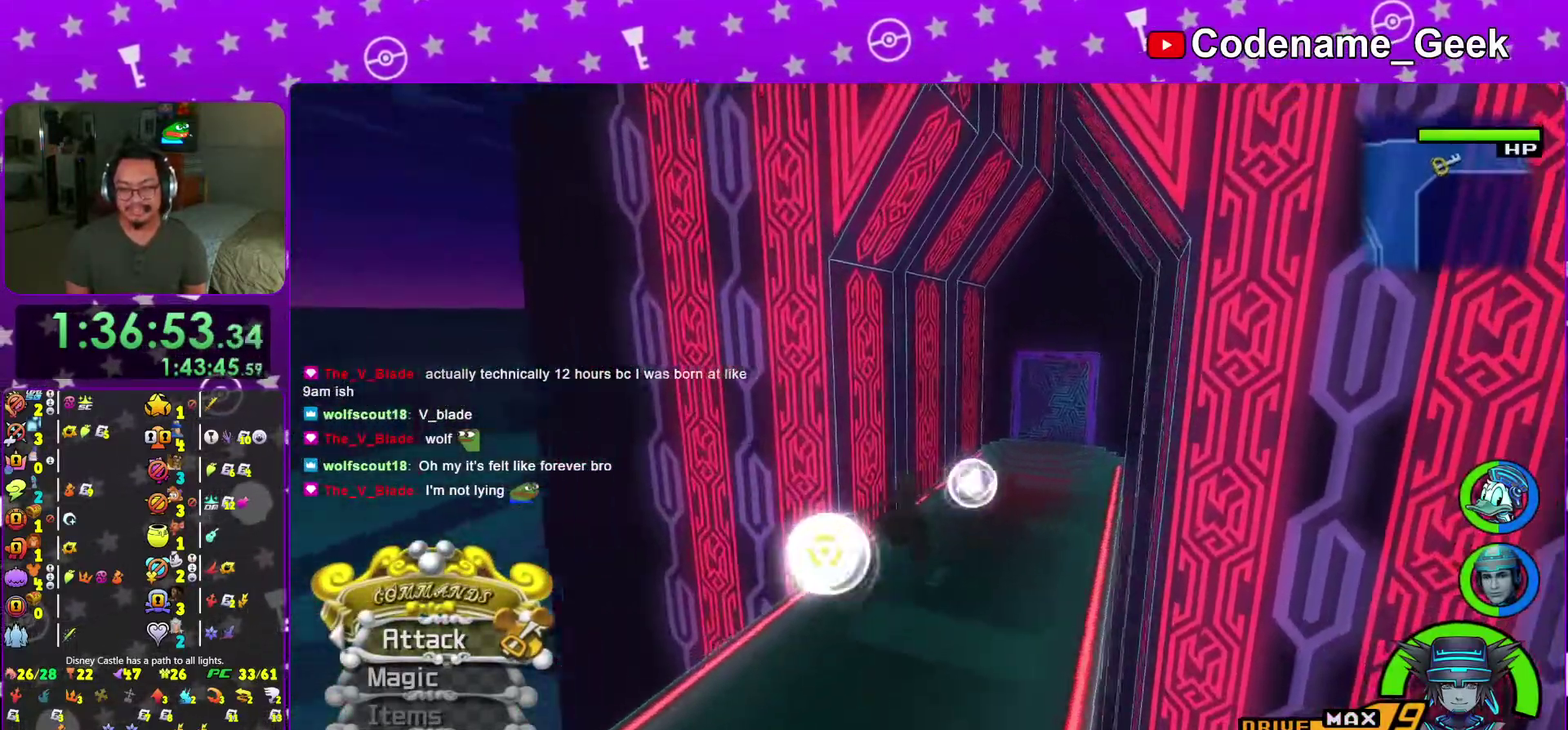
{"dt_ms": 400, "buttons": ["Y"], "left_stick": "up", "right_stick": "center", "events": [[33, "right_stick", "right"], [133, "right_stick", "center"]]}
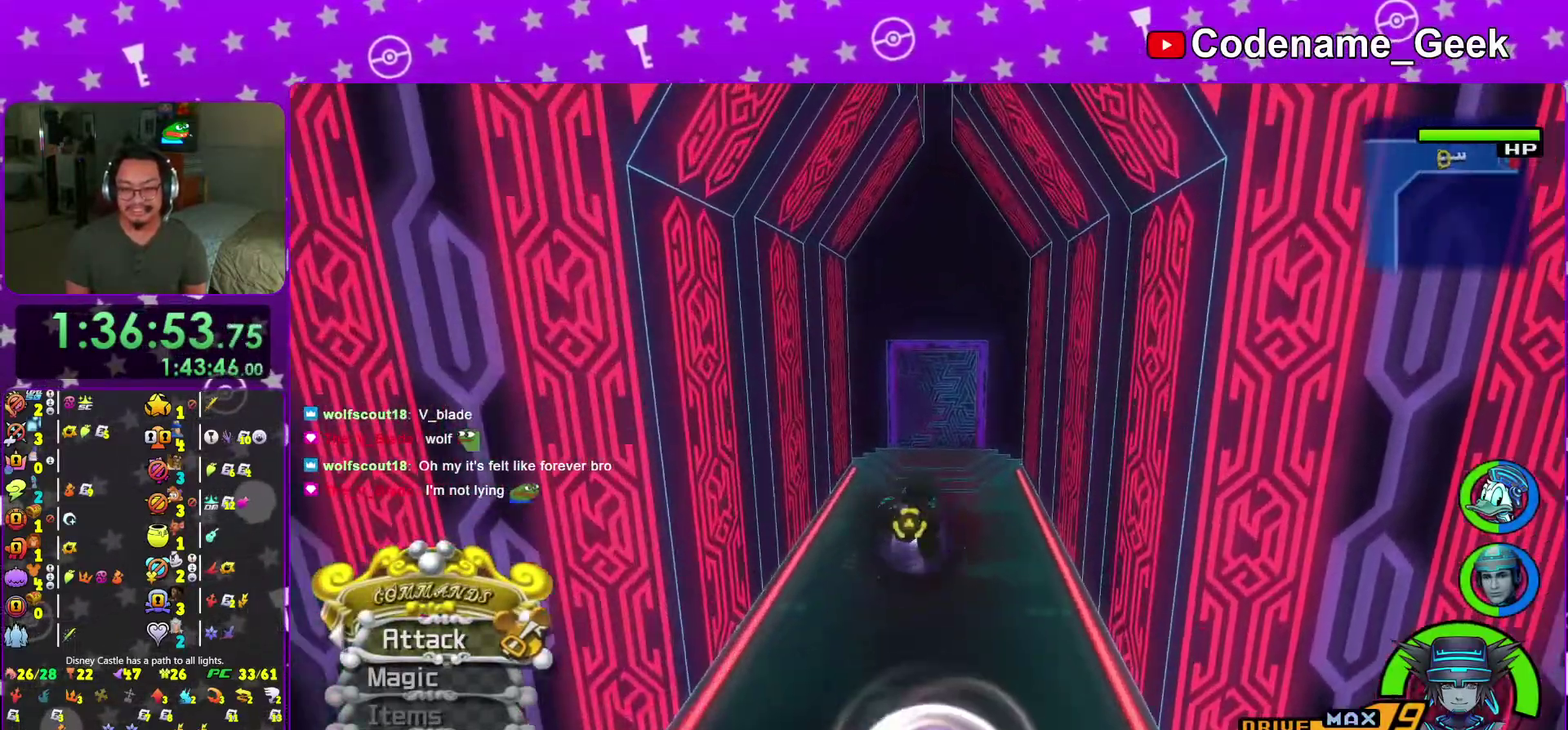
{"dt_ms": 500, "buttons": ["Y"], "left_stick": "up", "right_stick": "center", "events": [[350, "right_stick", "left"], [400, "right_stick", "center"]]}
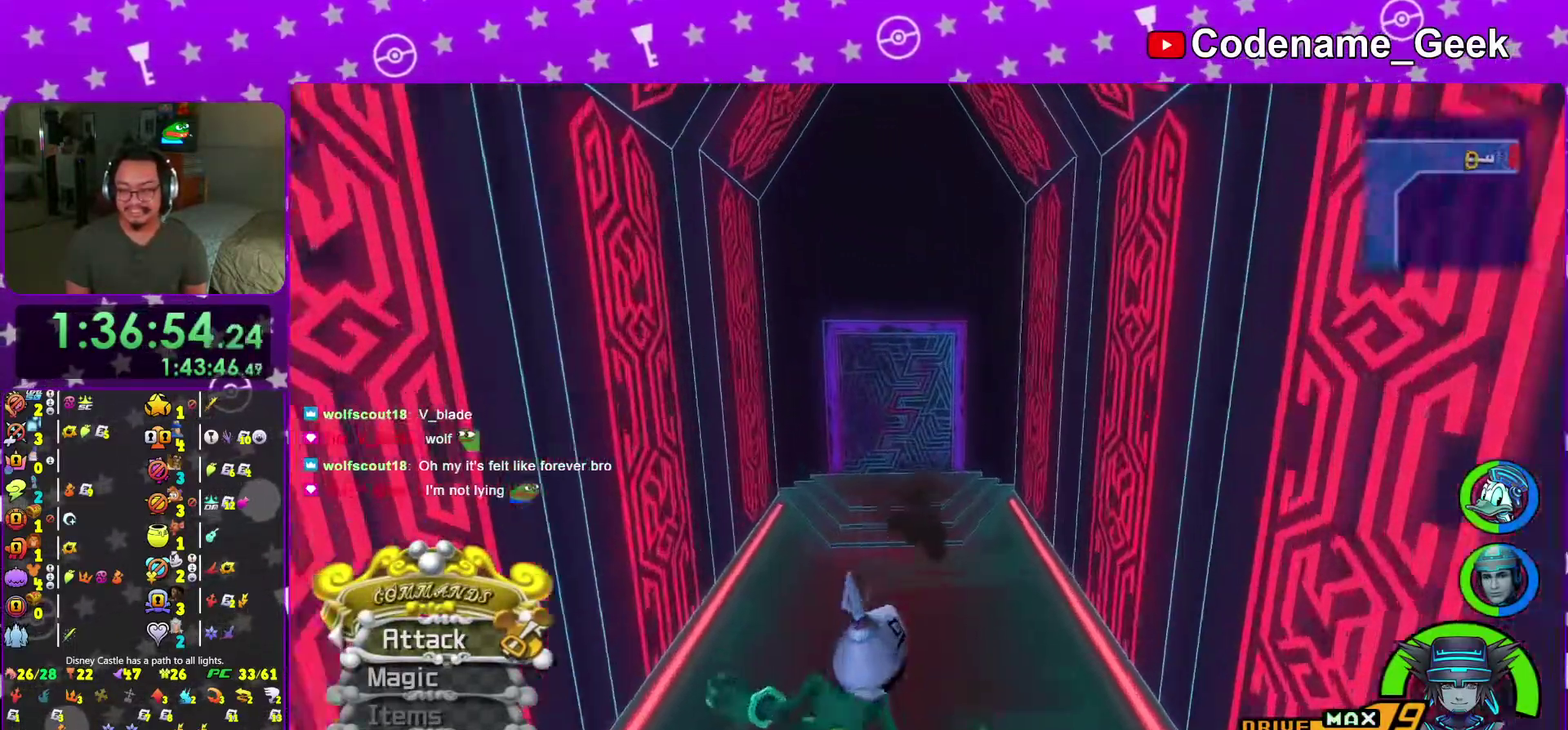
{"dt_ms": 501, "buttons": ["Y"], "left_stick": "up", "right_stick": "center", "events": [[367, "right_stick", "left"], [434, "right_stick", "center"]]}
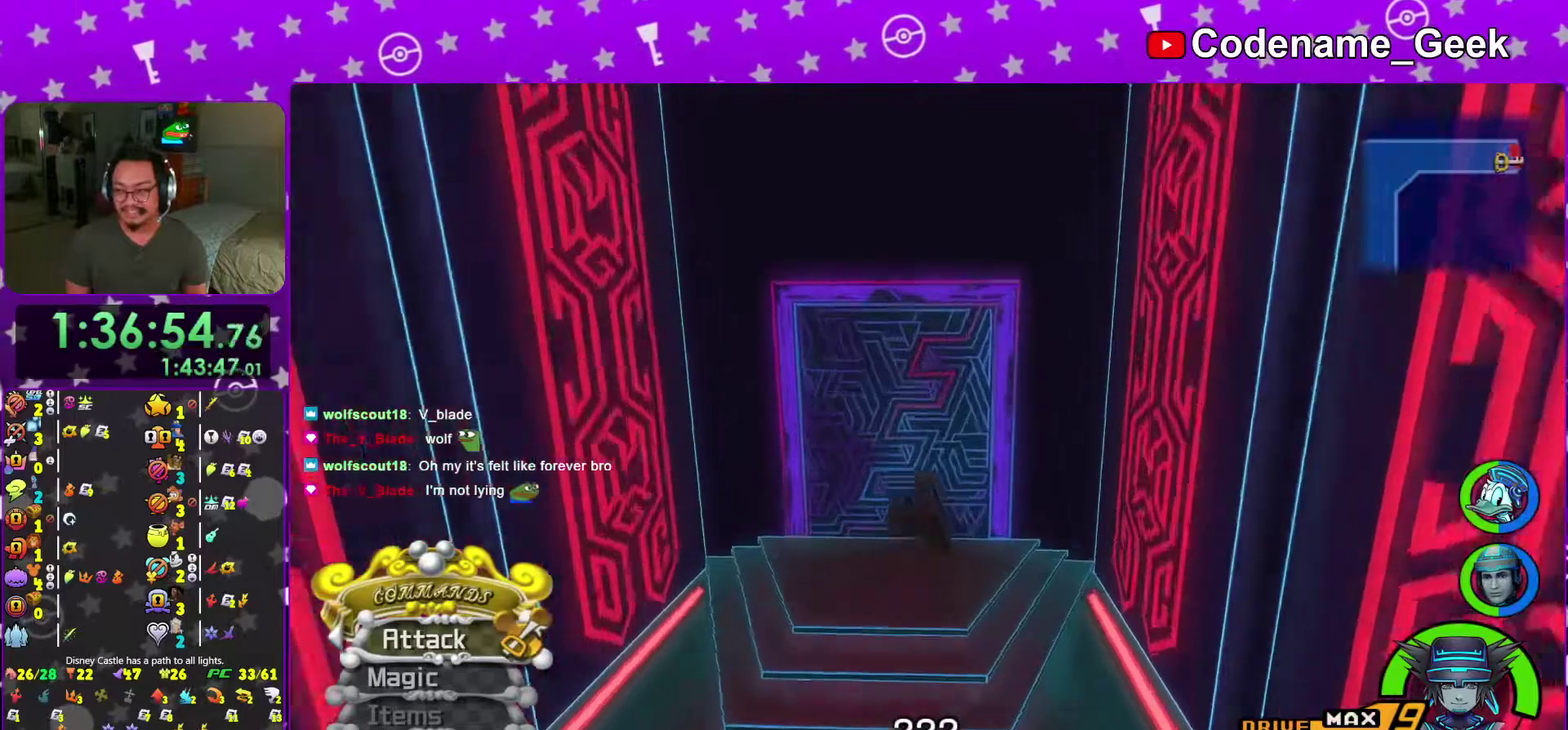
{"dt_ms": 500, "buttons": [], "left_stick": "up-left", "right_stick": "center", "events": [[300, "left_stick", "center"], [334, "Y", "up"], [500, "left_stick", "up-left"]]}
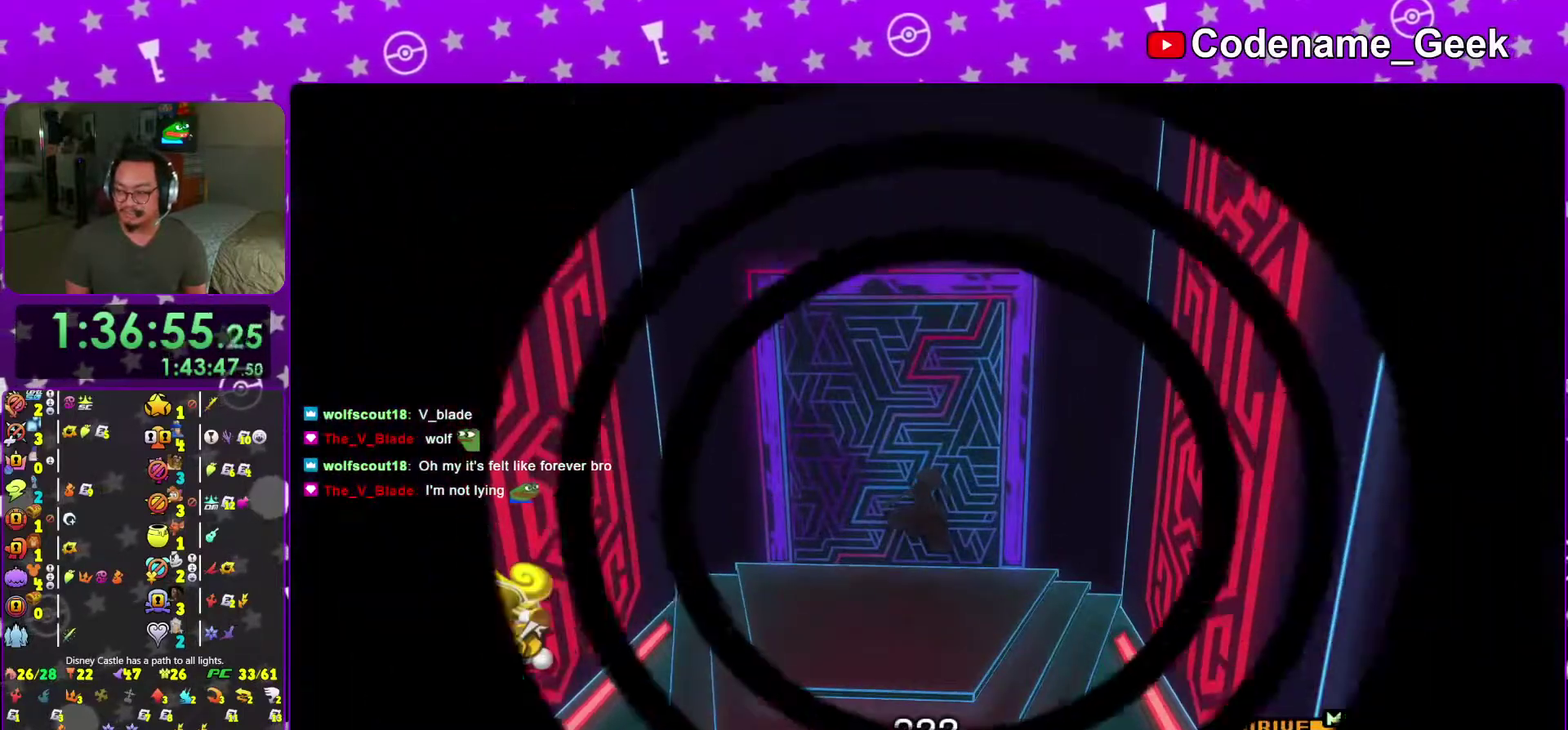
{"dt_ms": 501, "buttons": [], "left_stick": "up", "right_stick": "center", "events": [[134, "left_stick", "up"]]}
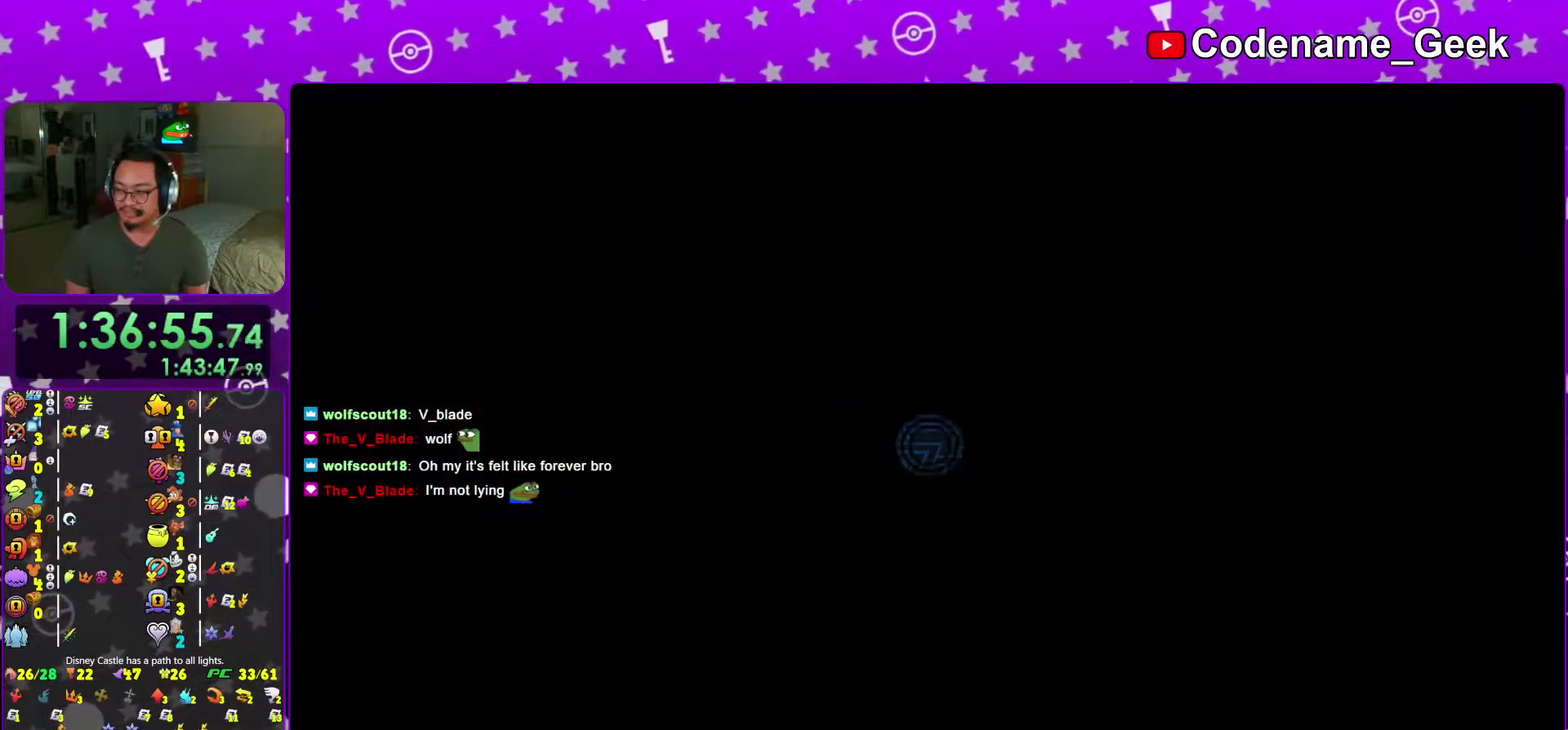
{"dt_ms": 500, "buttons": [], "left_stick": "up", "right_stick": "center", "events": []}
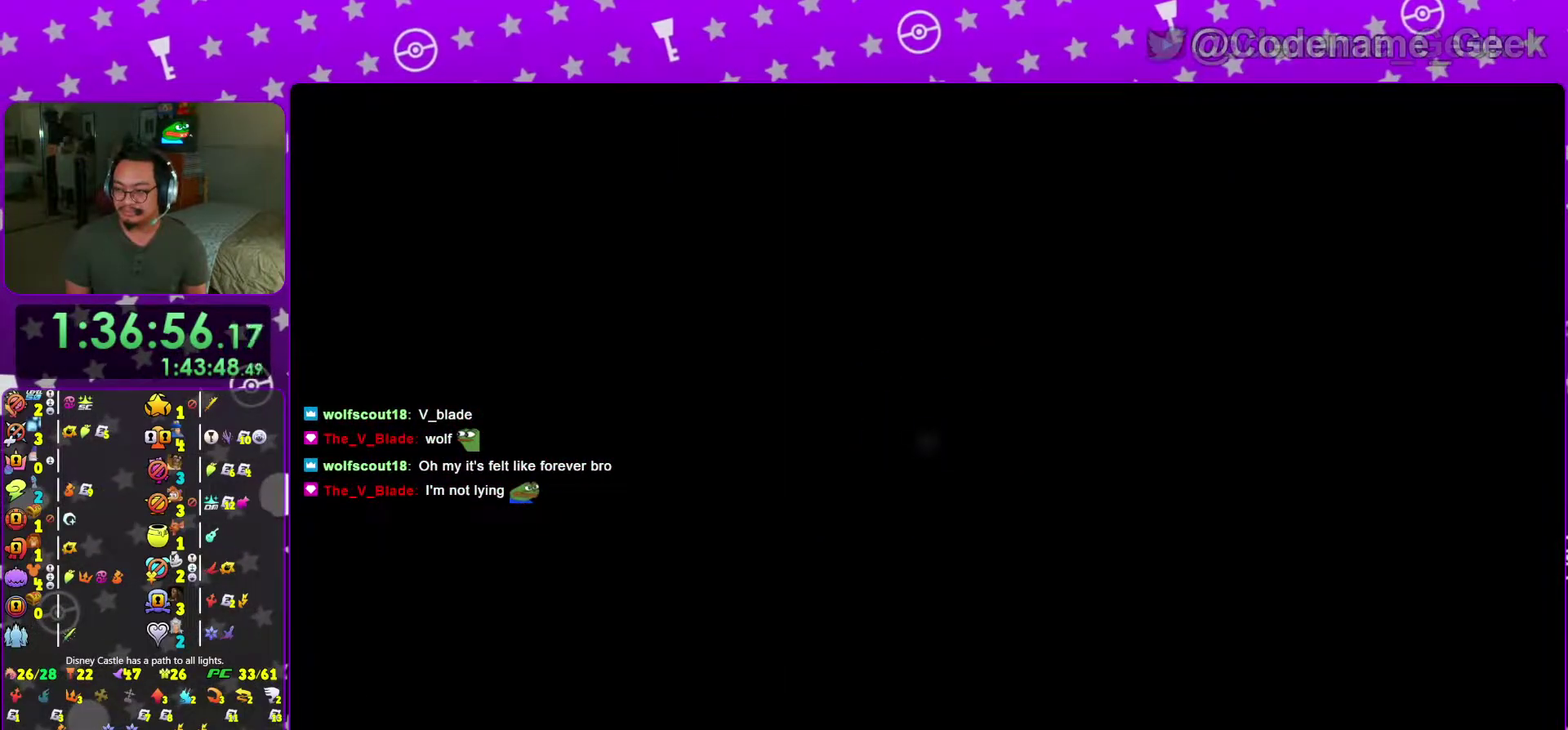
{"dt_ms": 501, "buttons": ["B"], "left_stick": "up", "right_stick": "center", "events": [[117, "B", "down"]]}